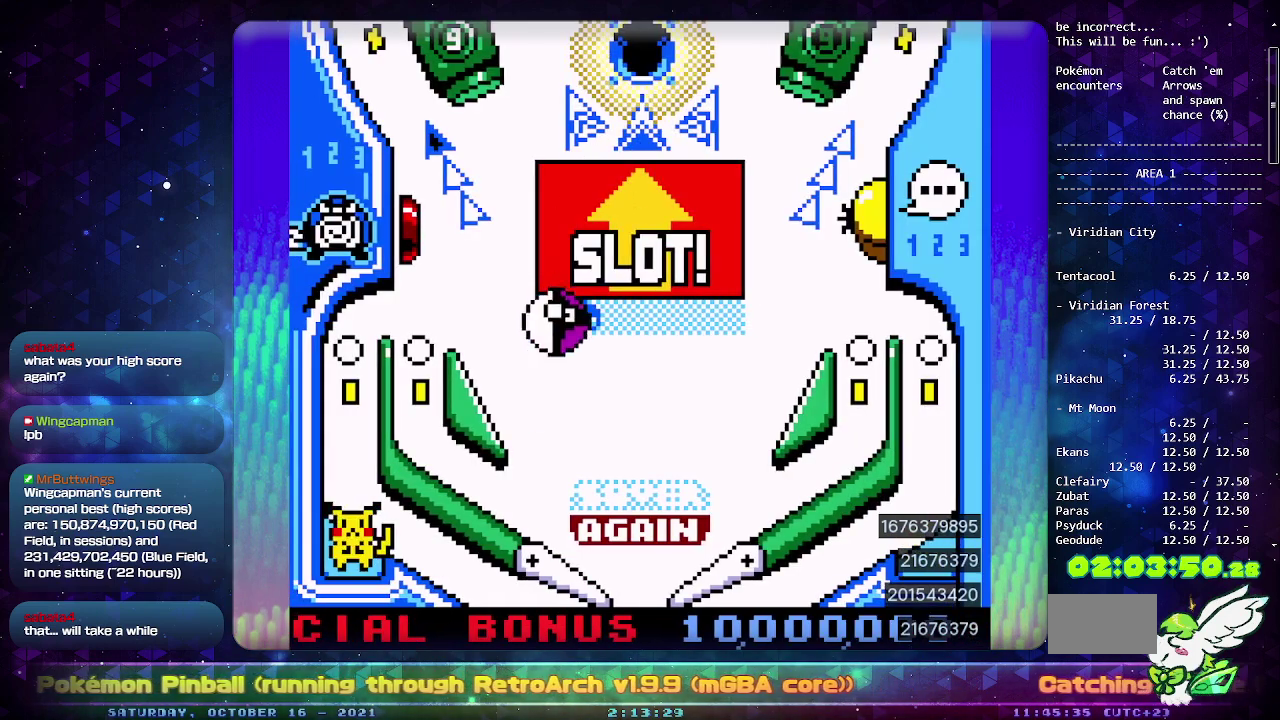
Gameplay with a controller (PlayStation layout); each line is a JSON object with the inputs held at the frame after it. "events" lists button and stick changes between this image and that frame as [ms after this image, input, new state], when the widget could be followed in between. Not read: L2 L3 R2 R3.
{"buttons": ["DPAD_LEFT"], "events": [[100, "DPAD_LEFT", "down"]]}
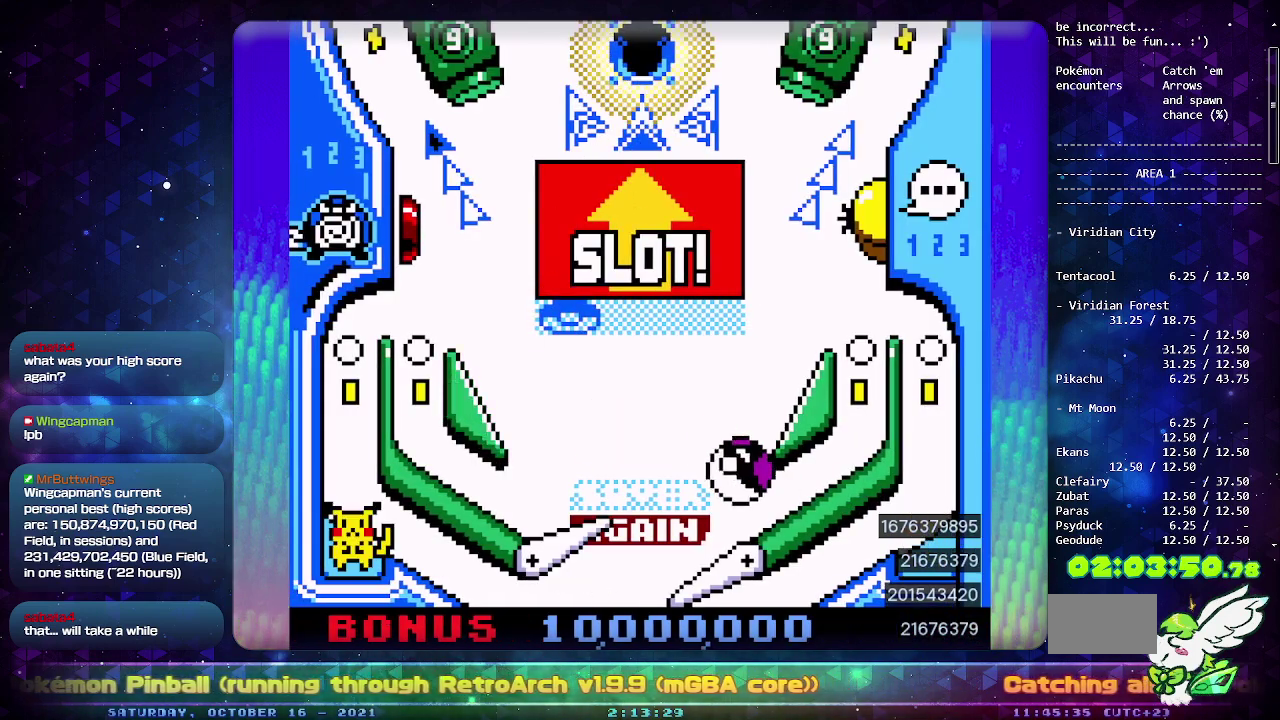
{"buttons": ["CIRCLE"], "events": [[33, "CIRCLE", "down"], [33, "DPAD_LEFT", "up"]]}
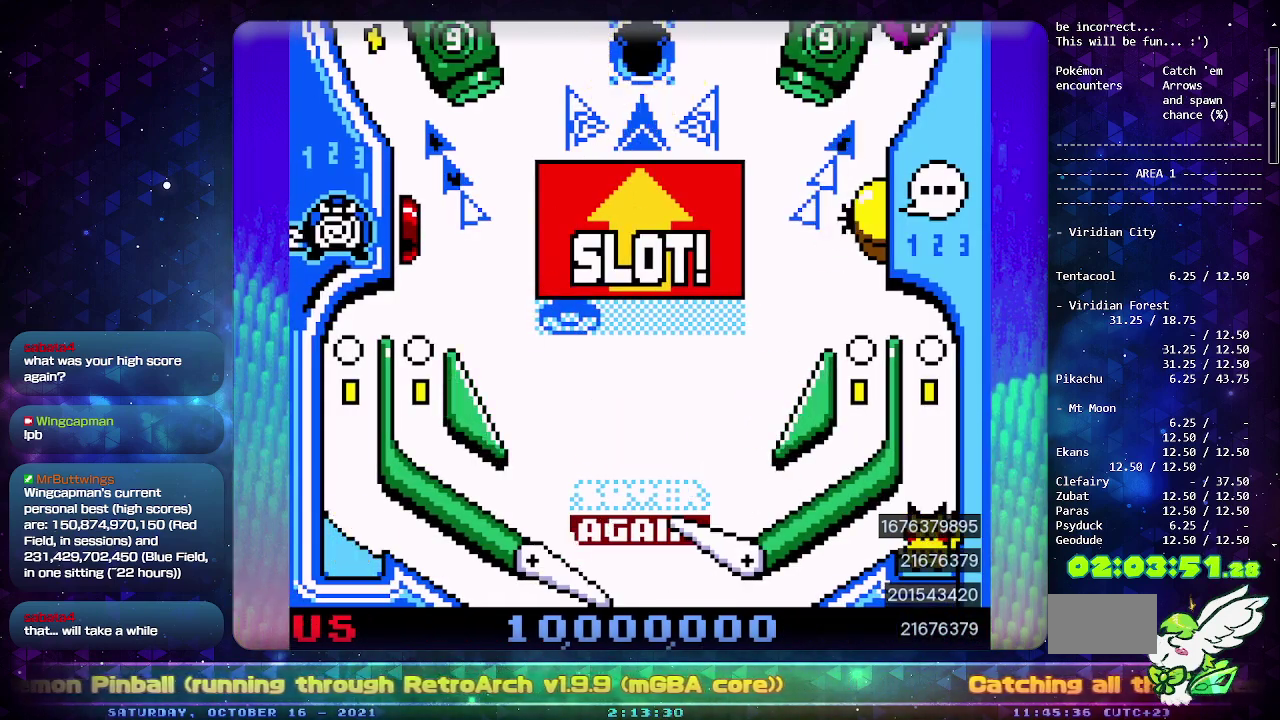
{"buttons": [], "events": [[233, "CIRCLE", "up"]]}
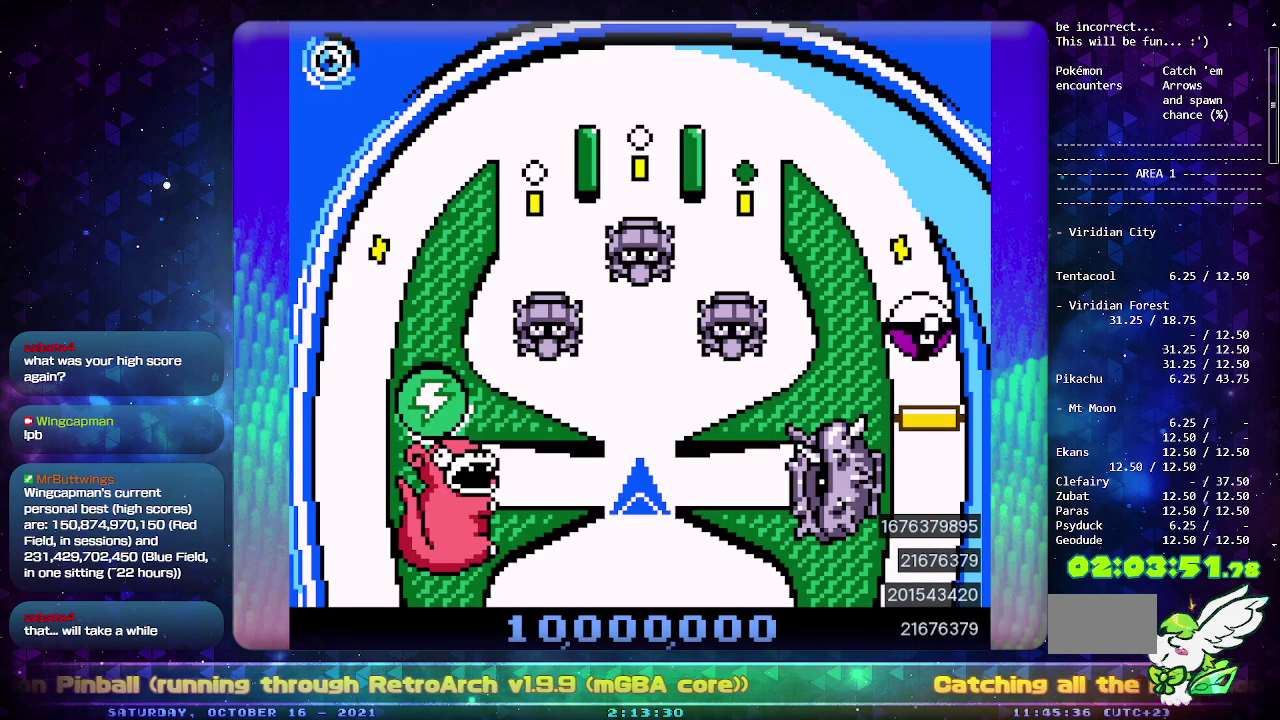
{"buttons": [], "events": []}
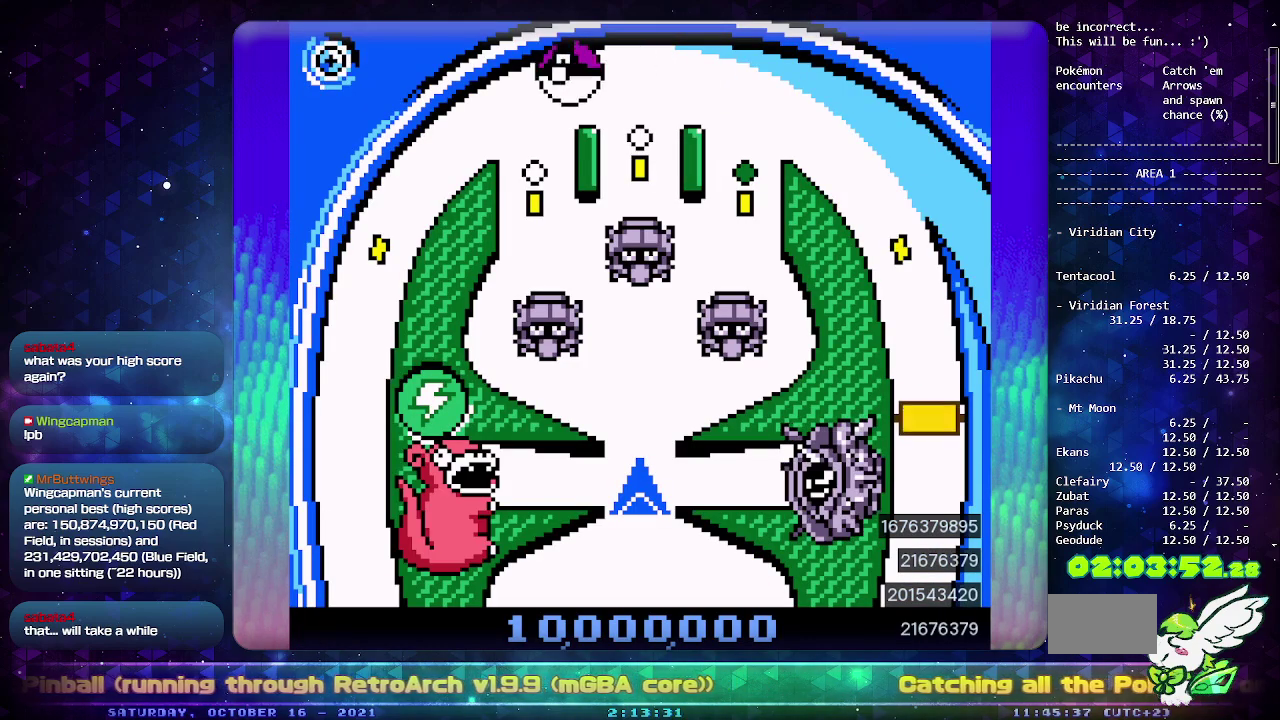
{"buttons": [], "events": []}
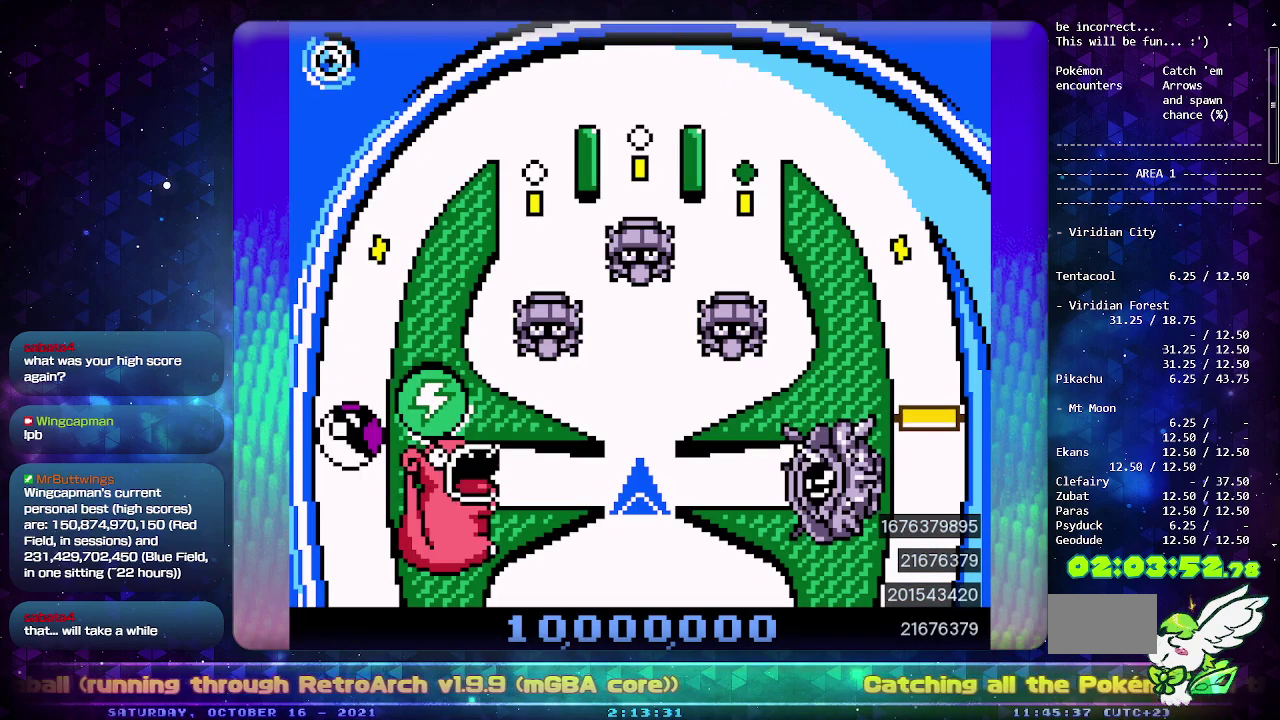
{"buttons": [], "events": []}
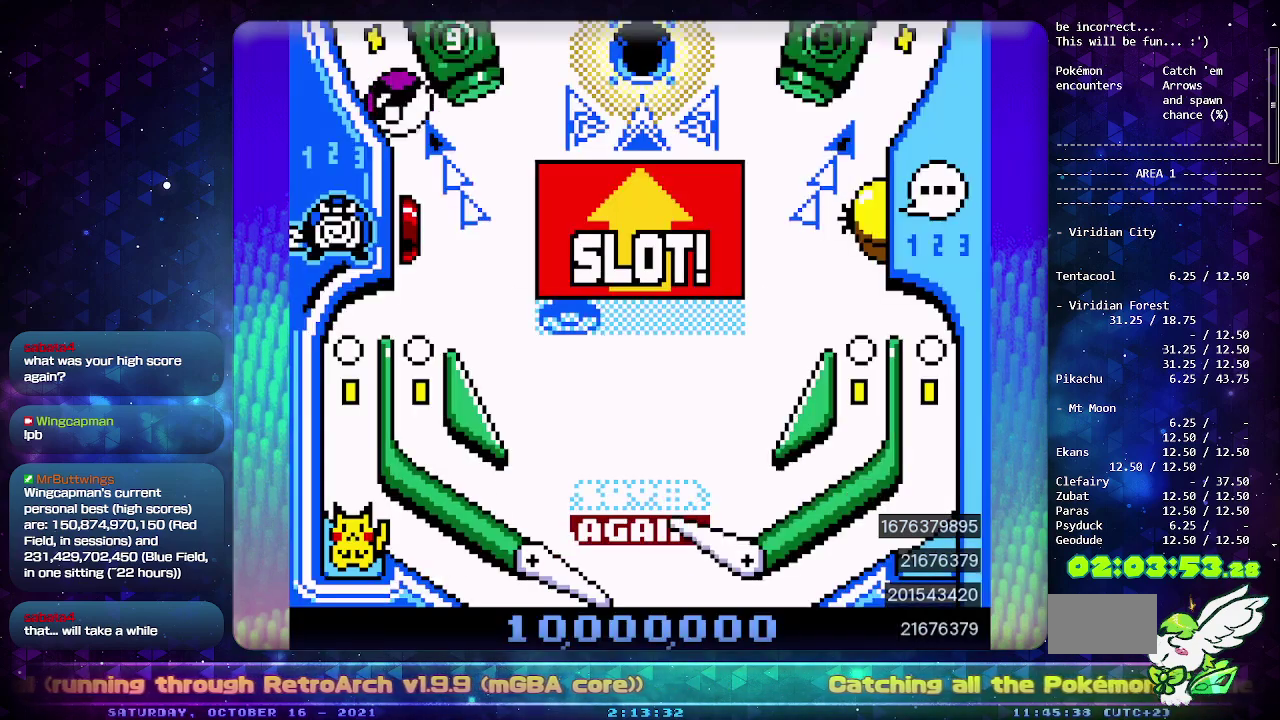
{"buttons": ["DPAD_LEFT"], "events": [[100, "DPAD_LEFT", "down"]]}
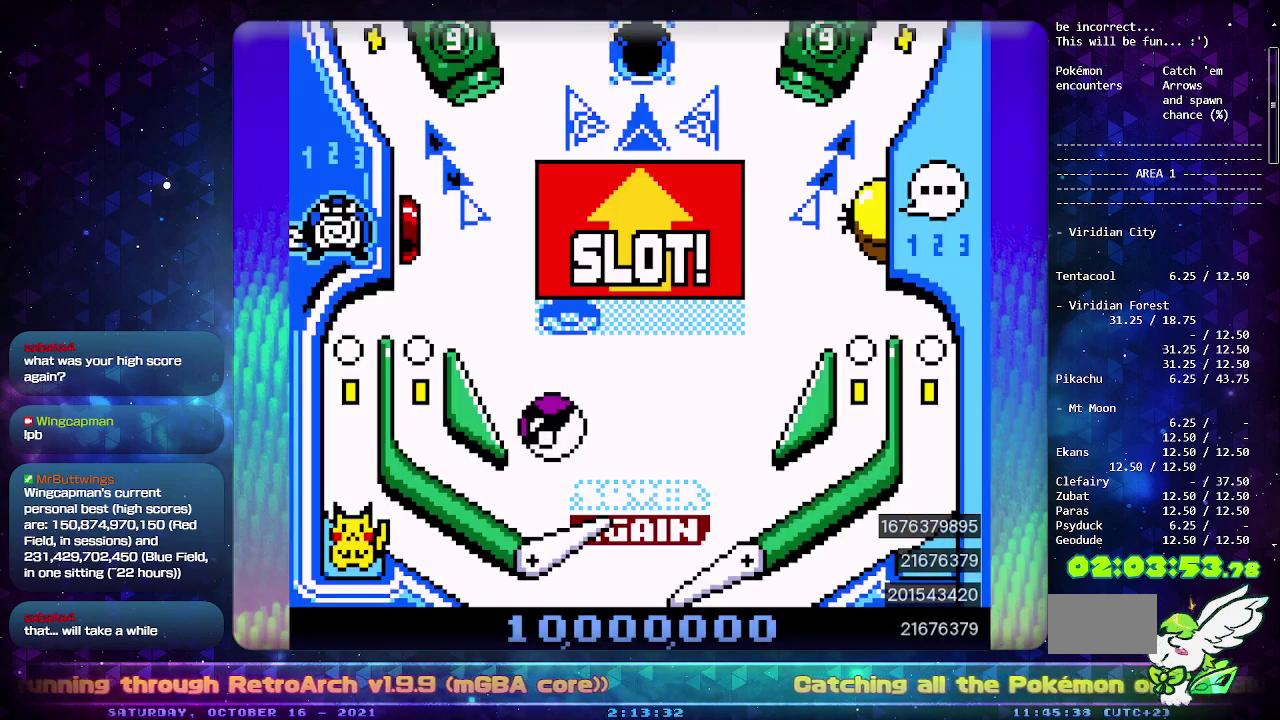
{"buttons": ["CROSS"], "events": [[100, "DPAD_LEFT", "up"], [167, "CROSS", "down"], [233, "CROSS", "up"], [300, "CROSS", "down"], [400, "CROSS", "up"], [467, "CROSS", "down"]]}
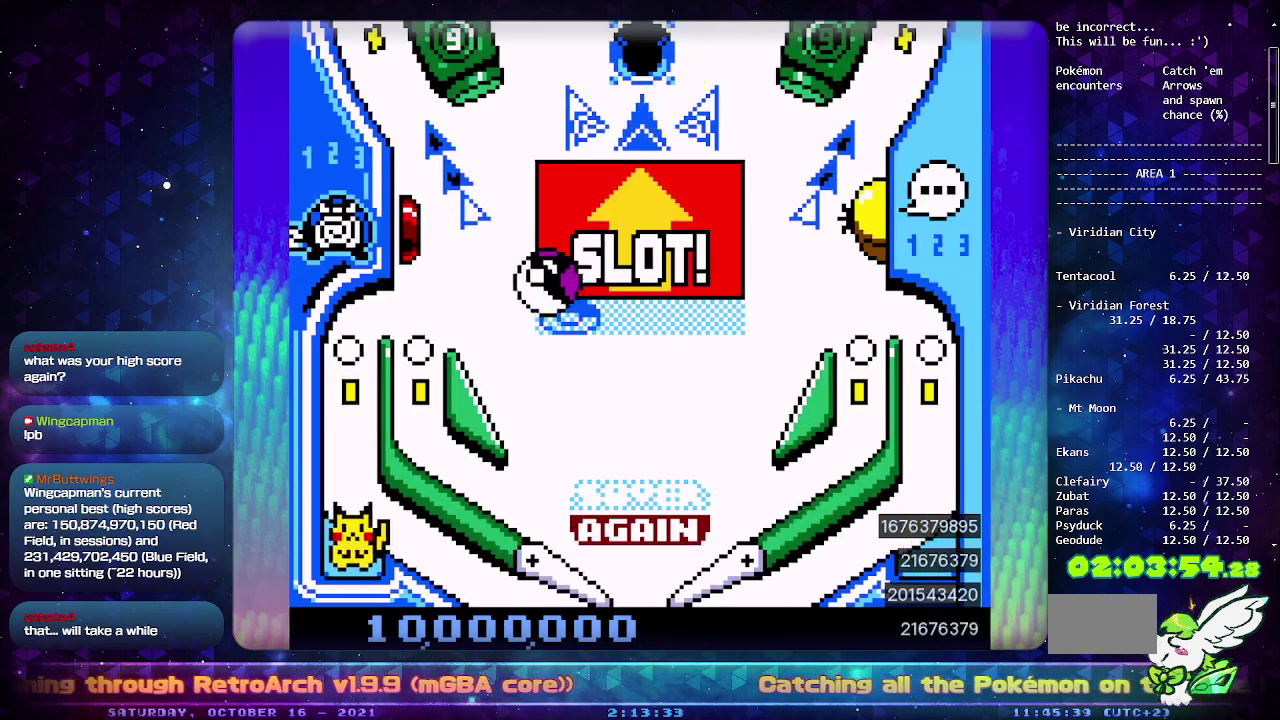
{"buttons": ["CROSS"], "events": [[67, "CROSS", "up"], [133, "CROSS", "down"], [217, "CROSS", "up"], [283, "CROSS", "down"], [367, "CROSS", "up"], [433, "CROSS", "down"]]}
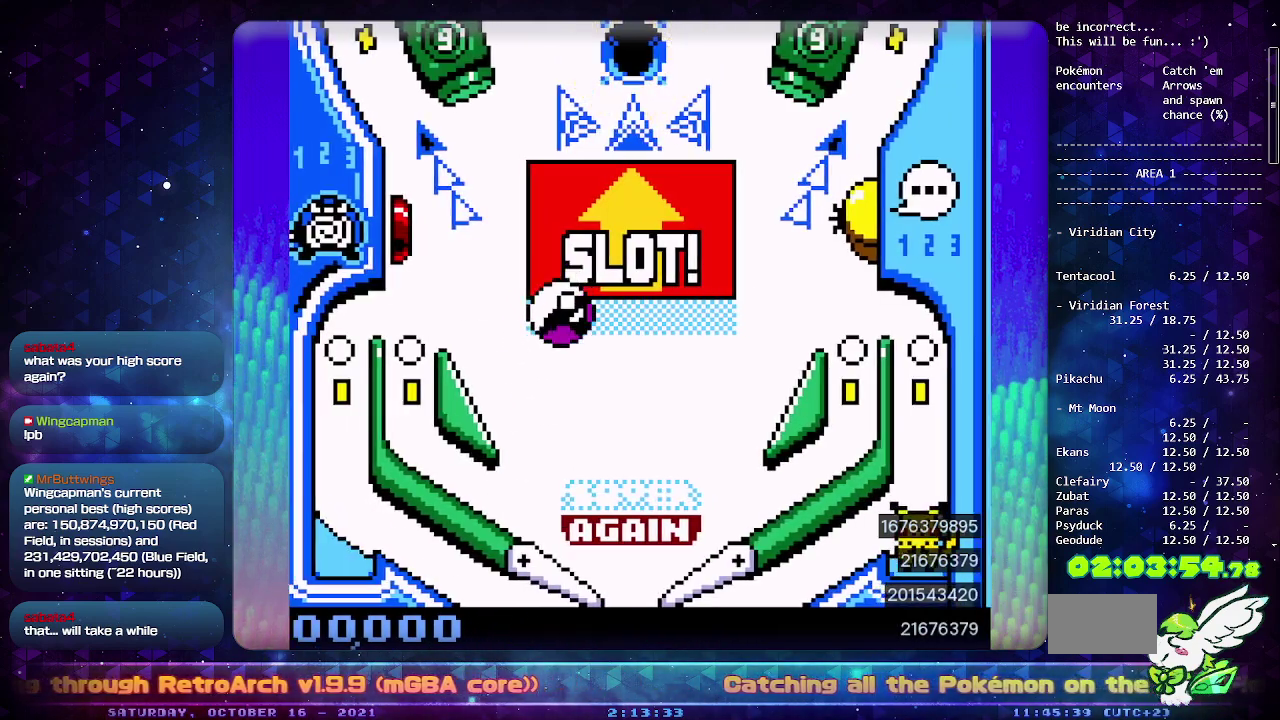
{"buttons": [], "events": [[33, "CROSS", "up"], [100, "CROSS", "down"], [183, "CROSS", "up"], [250, "CROSS", "down"], [333, "CROSS", "up"]]}
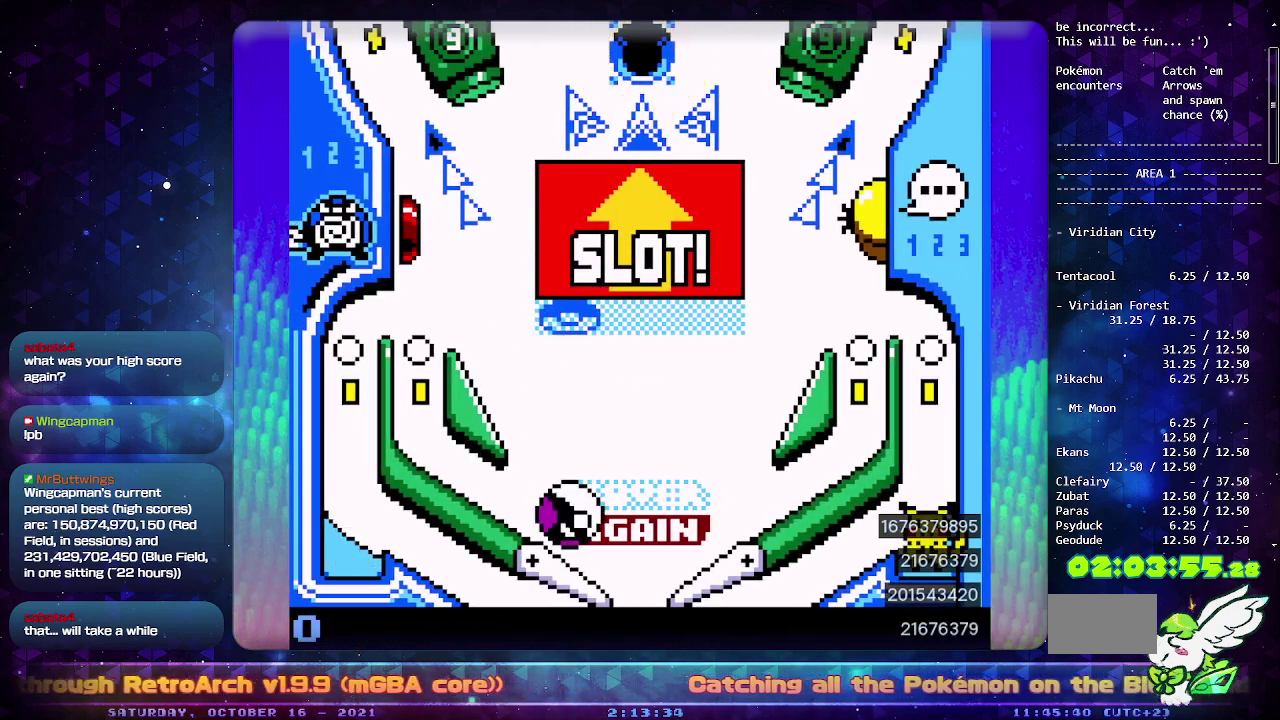
{"buttons": [], "events": [[50, "DPAD_LEFT", "down"], [117, "CROSS", "down"], [150, "DPAD_LEFT", "up"], [233, "CROSS", "up"], [317, "CROSS", "down"], [417, "CROSS", "up"]]}
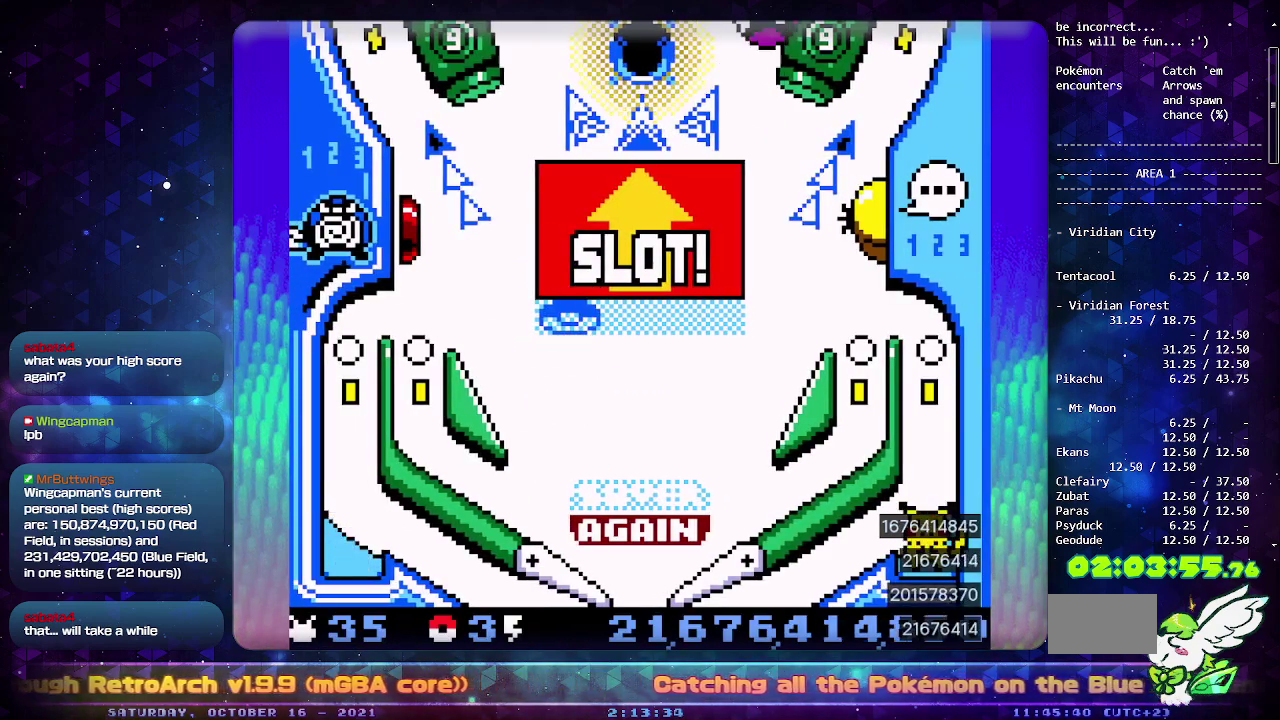
{"buttons": [], "events": []}
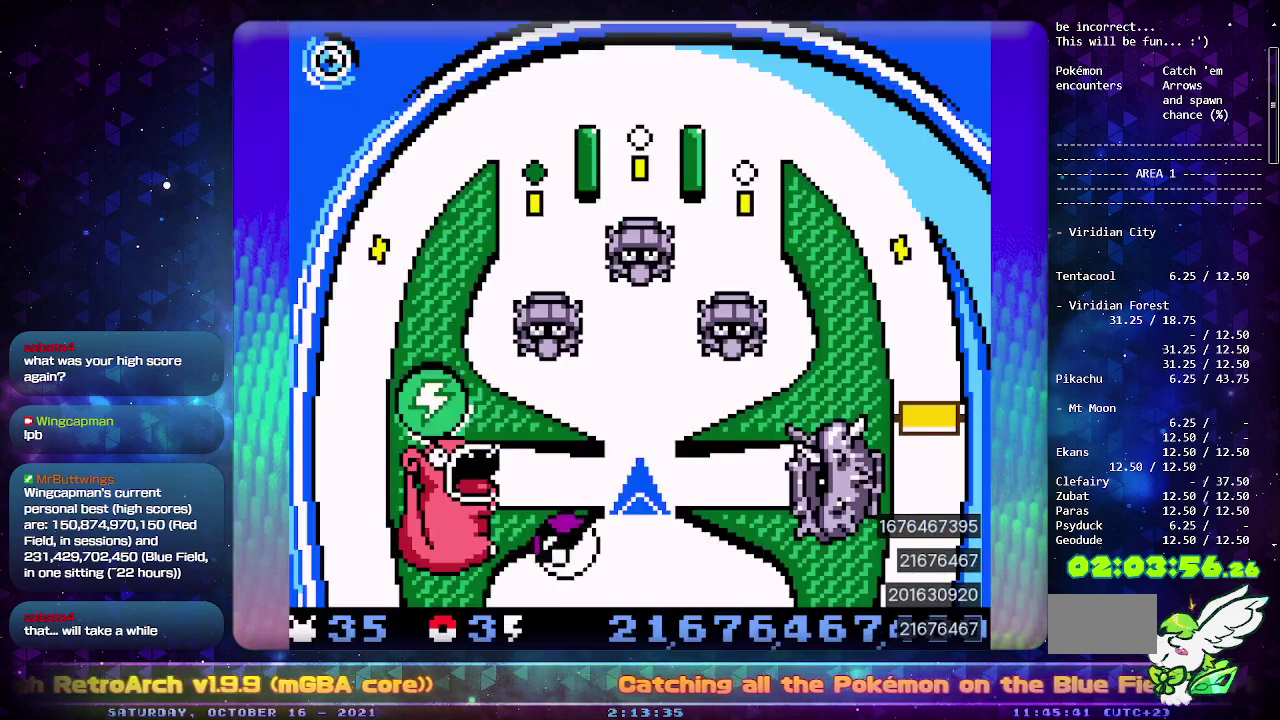
{"buttons": ["CROSS"], "events": [[500, "CROSS", "down"]]}
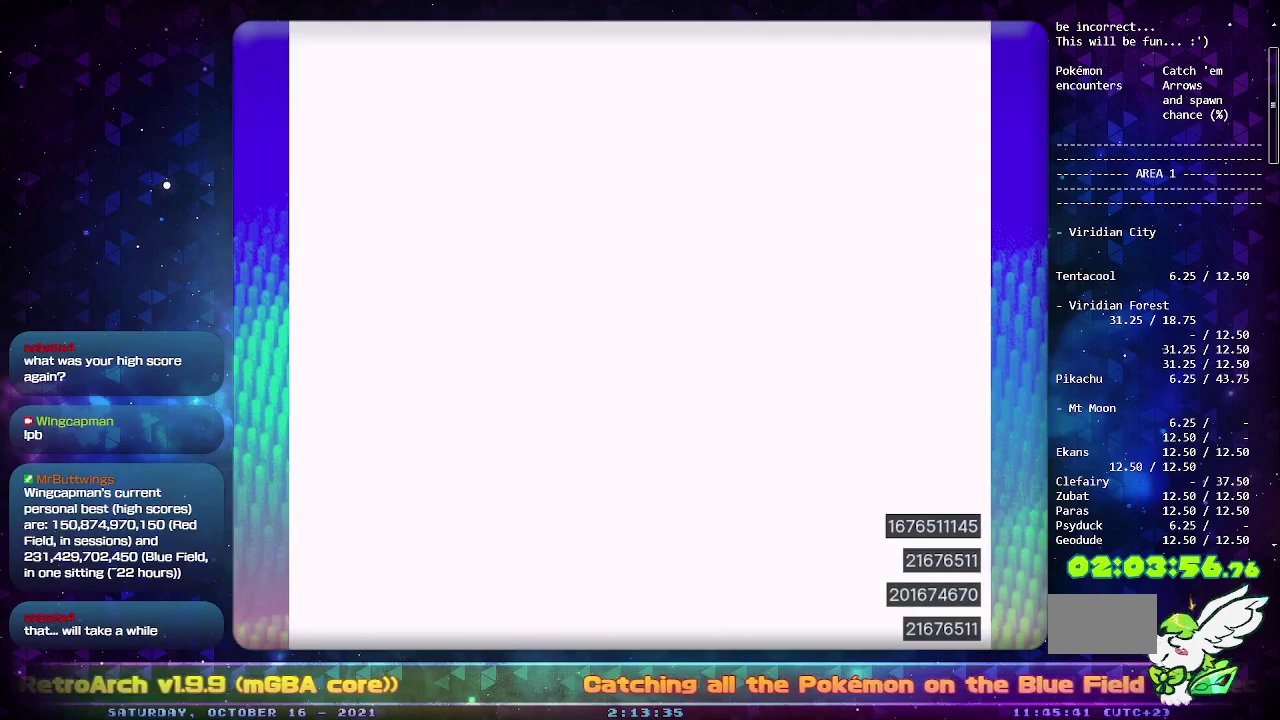
{"buttons": ["CIRCLE"], "events": [[100, "CROSS", "up"], [167, "CROSS", "down"], [250, "CROSS", "up"], [367, "CIRCLE", "down"]]}
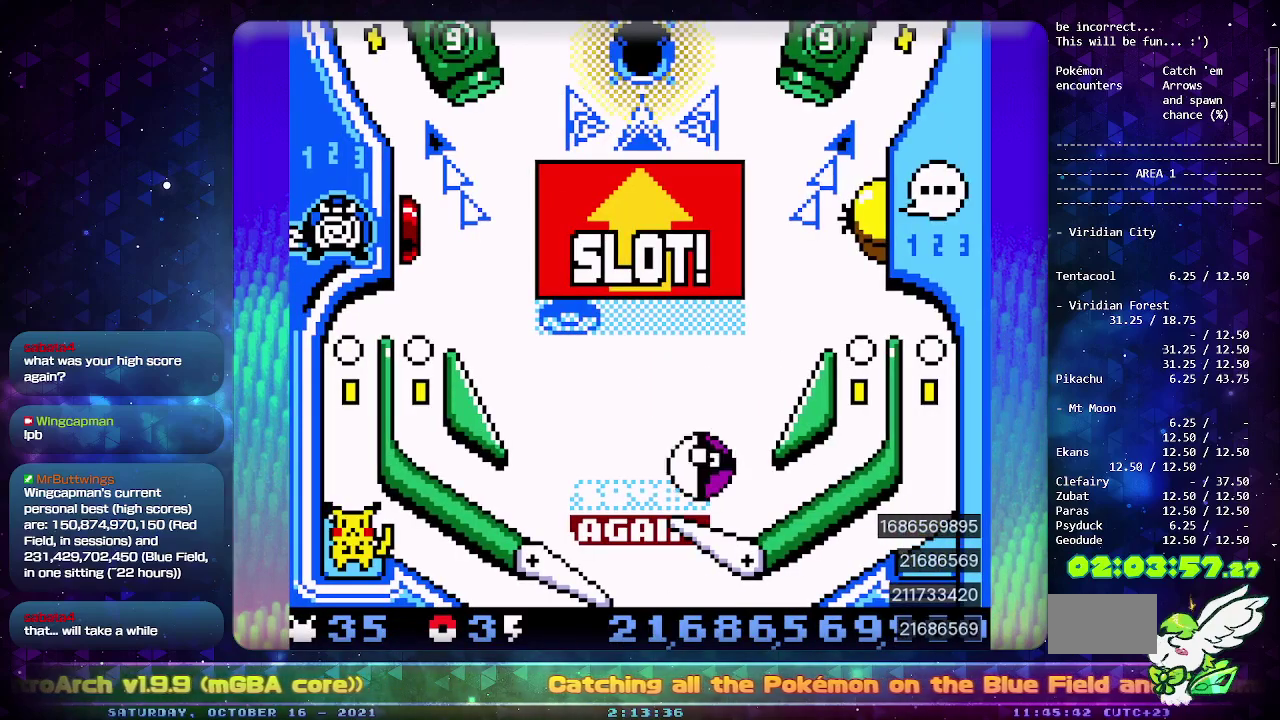
{"buttons": ["CIRCLE"], "events": []}
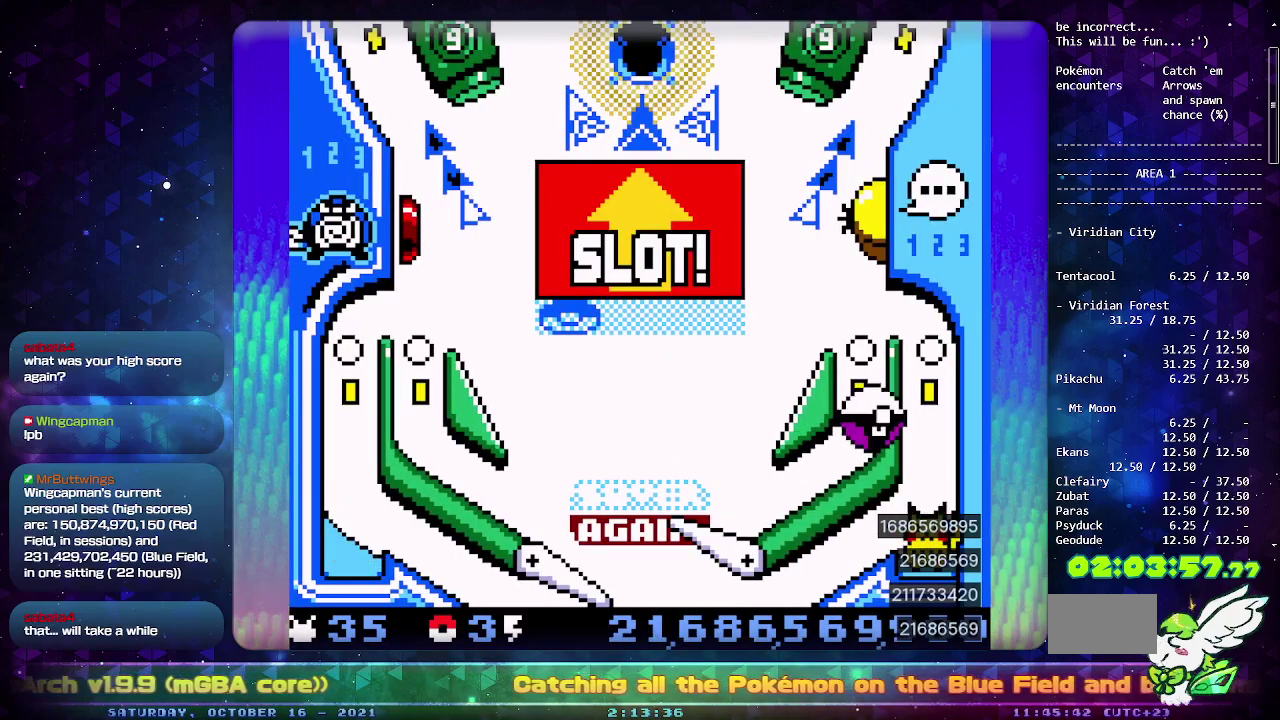
{"buttons": ["CIRCLE"], "events": [[17, "DPAD_DOWN", "down"], [67, "CIRCLE", "up"], [133, "DPAD_DOWN", "up"], [400, "CIRCLE", "down"]]}
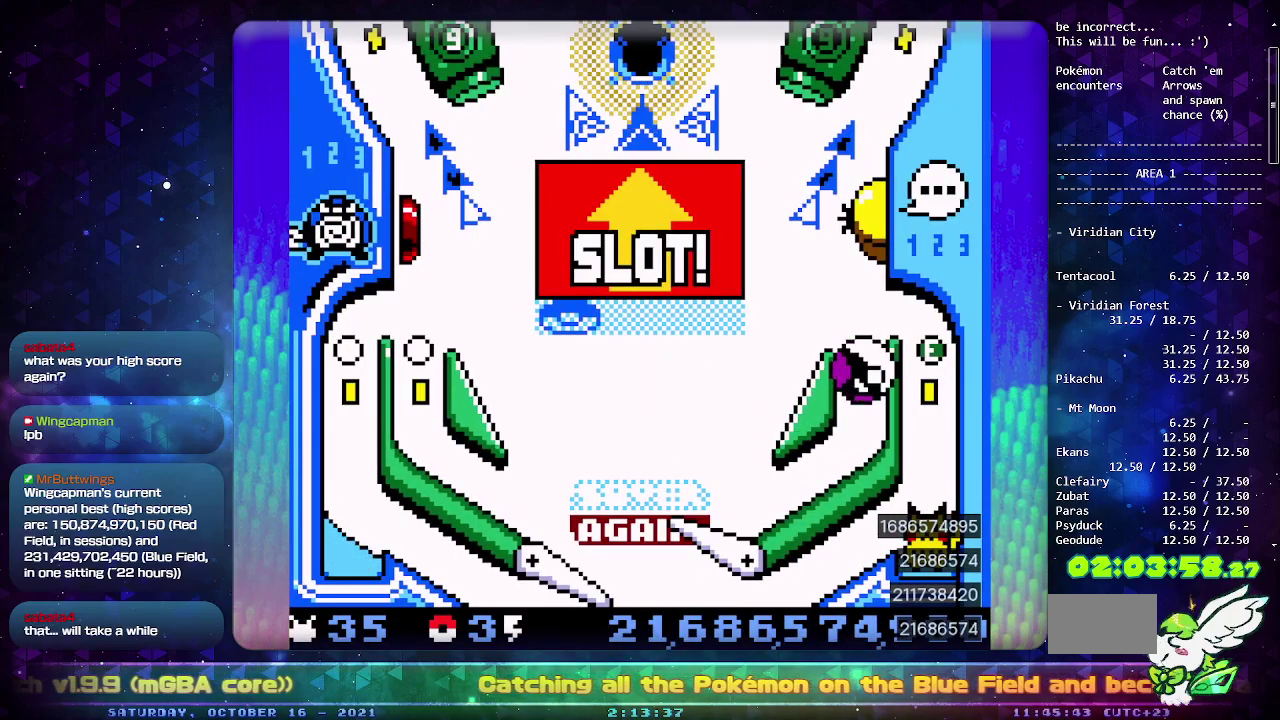
{"buttons": ["CIRCLE"], "events": [[317, "SELECT", "down"], [483, "SELECT", "up"]]}
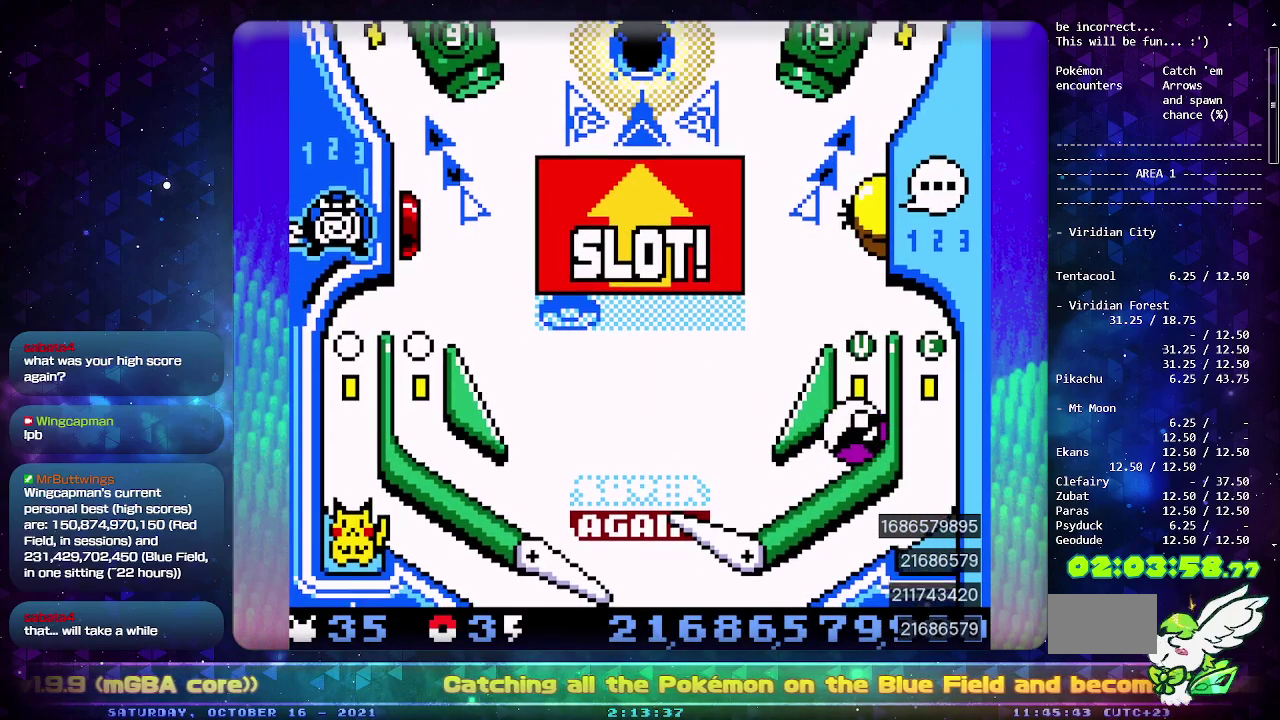
{"buttons": ["CIRCLE"], "events": []}
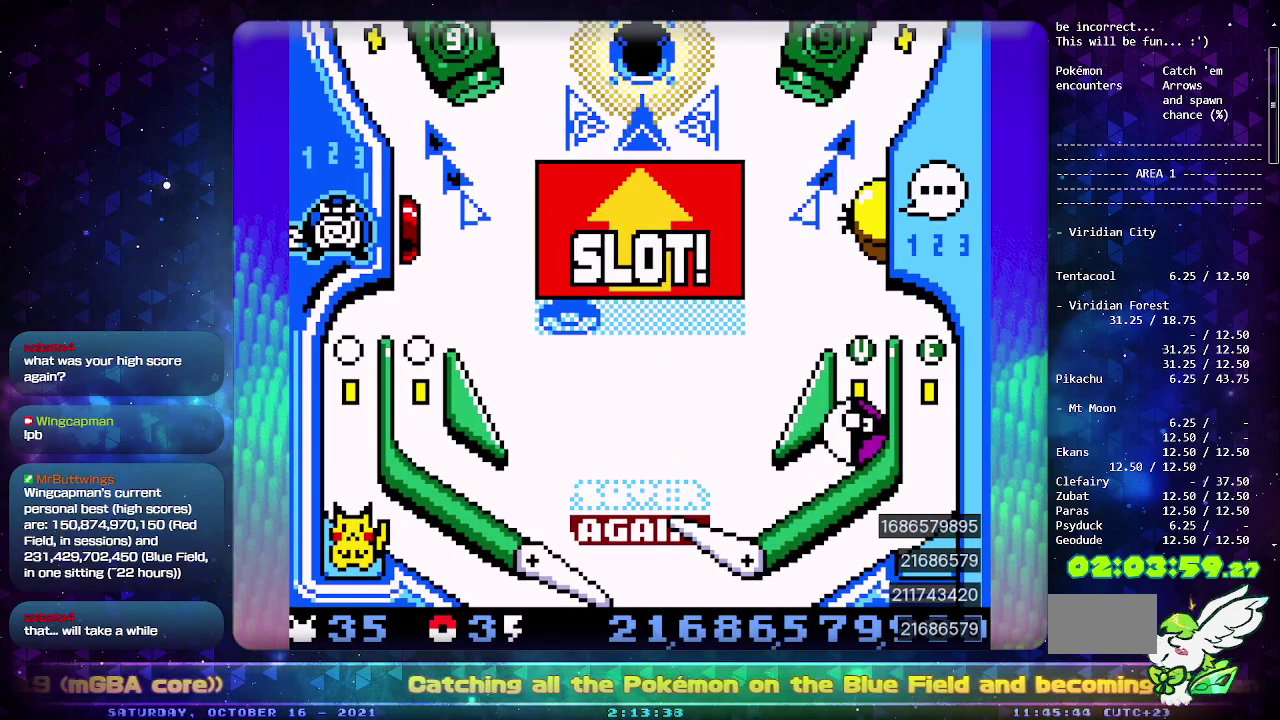
{"buttons": ["CIRCLE"], "events": [[133, "SELECT", "down"], [333, "SELECT", "up"]]}
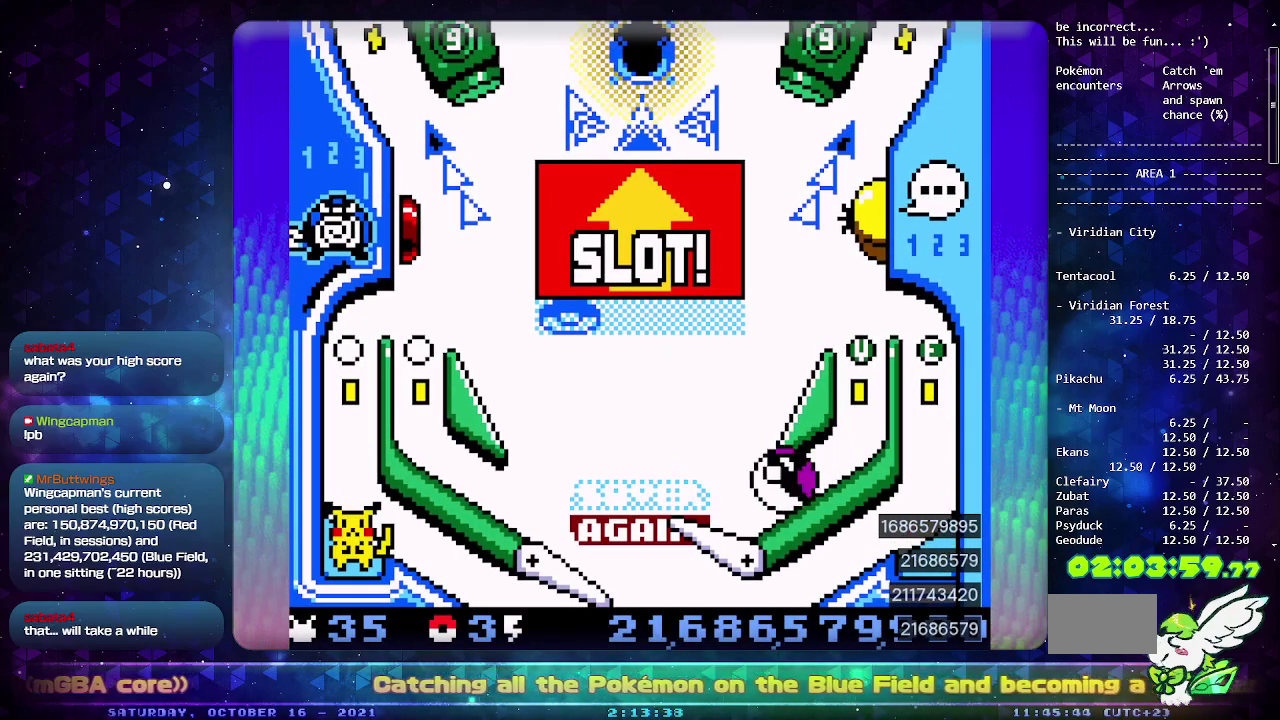
{"buttons": ["CROSS"], "events": [[283, "CIRCLE", "up"], [367, "CROSS", "down"], [433, "CROSS", "up"], [500, "CROSS", "down"]]}
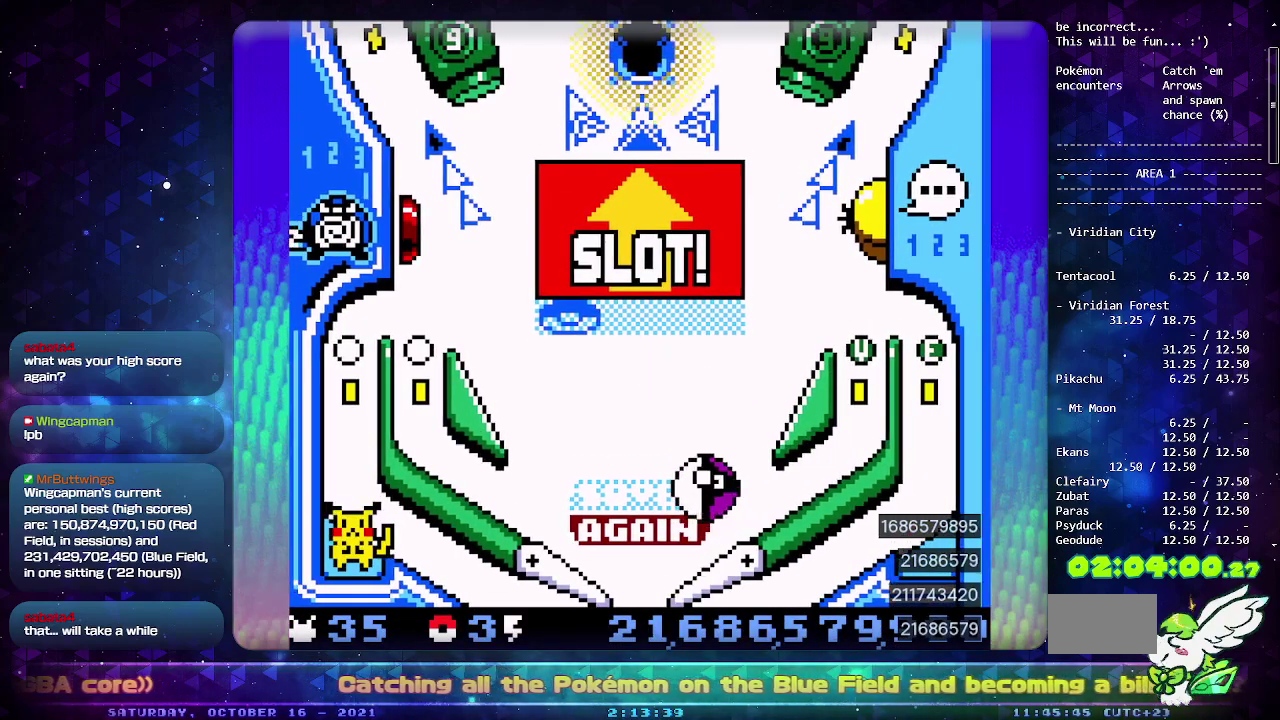
{"buttons": [], "events": [[50, "CROSS", "up"], [133, "CROSS", "down"], [200, "CIRCLE", "down"], [250, "CROSS", "up"], [367, "CIRCLE", "up"]]}
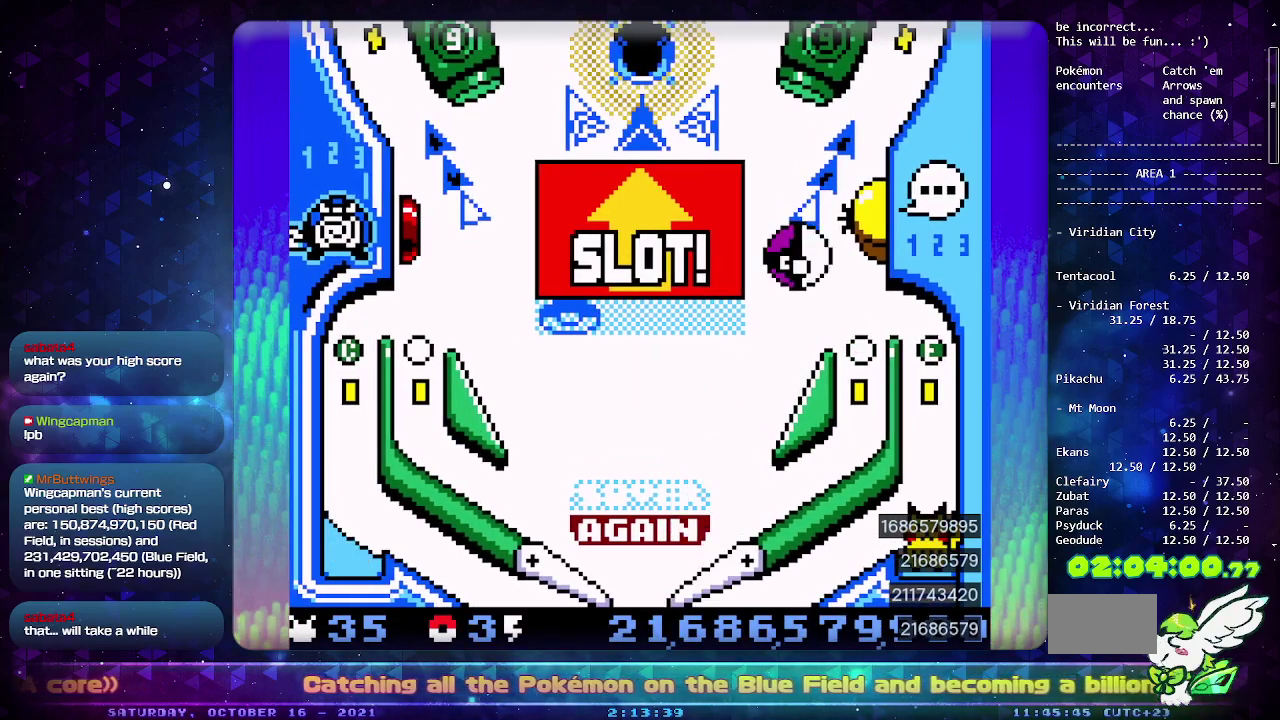
{"buttons": [], "events": []}
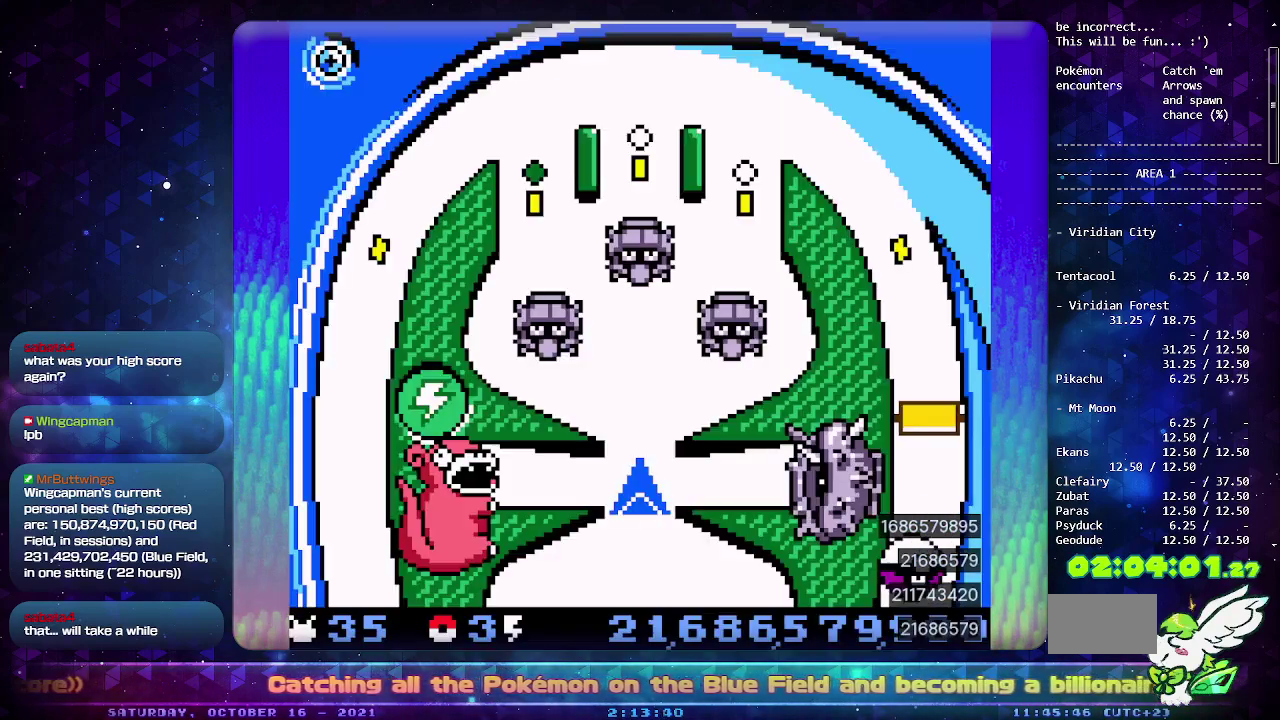
{"buttons": [], "events": []}
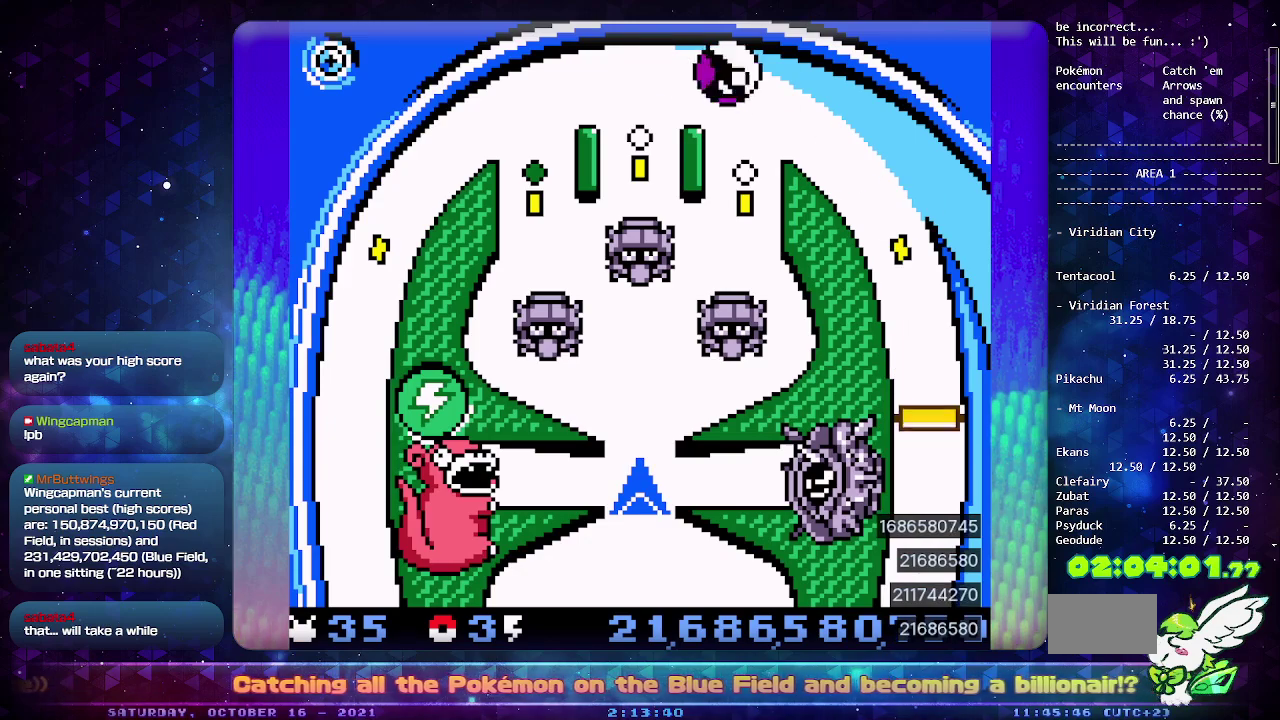
{"buttons": [], "events": []}
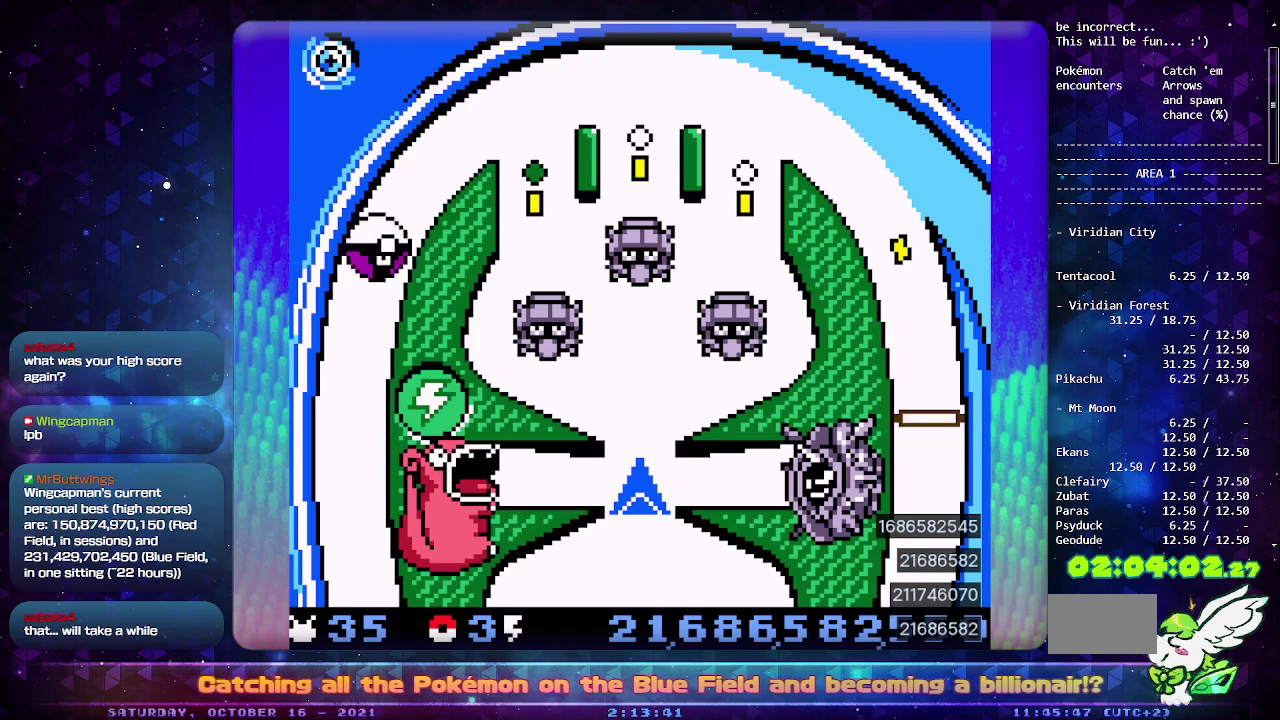
{"buttons": [], "events": []}
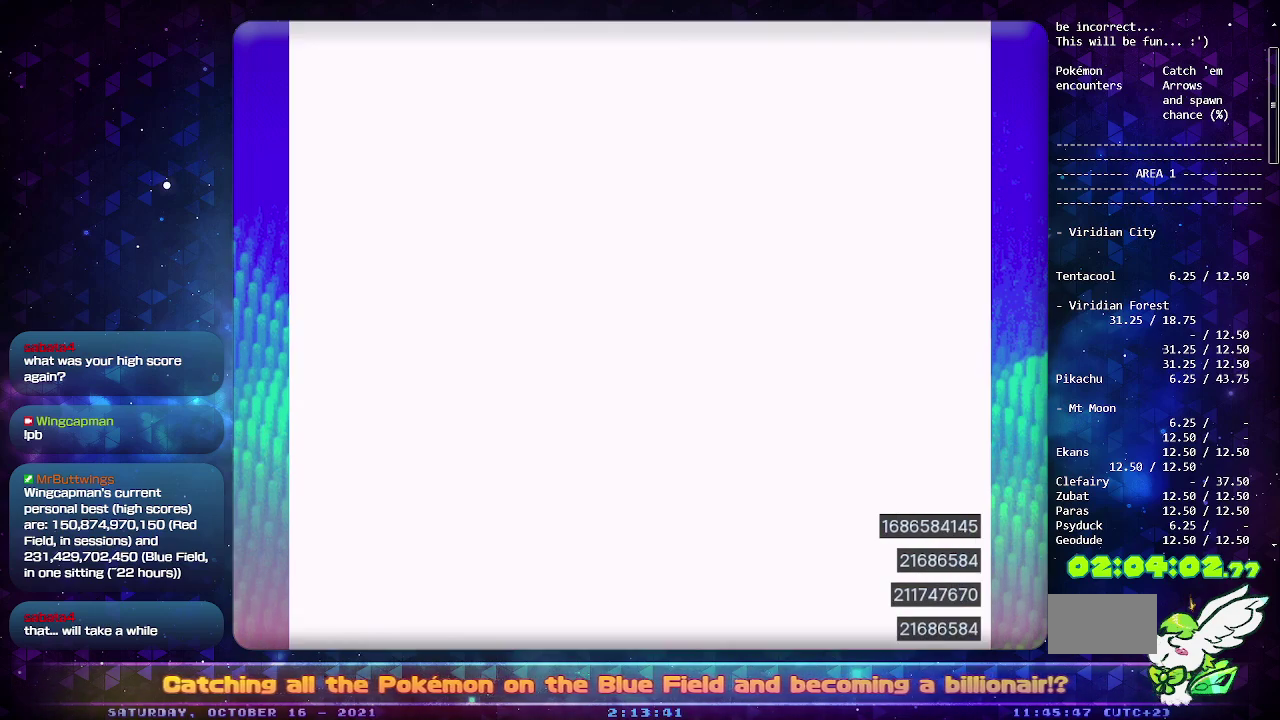
{"buttons": ["DPAD_LEFT"], "events": [[367, "DPAD_LEFT", "down"]]}
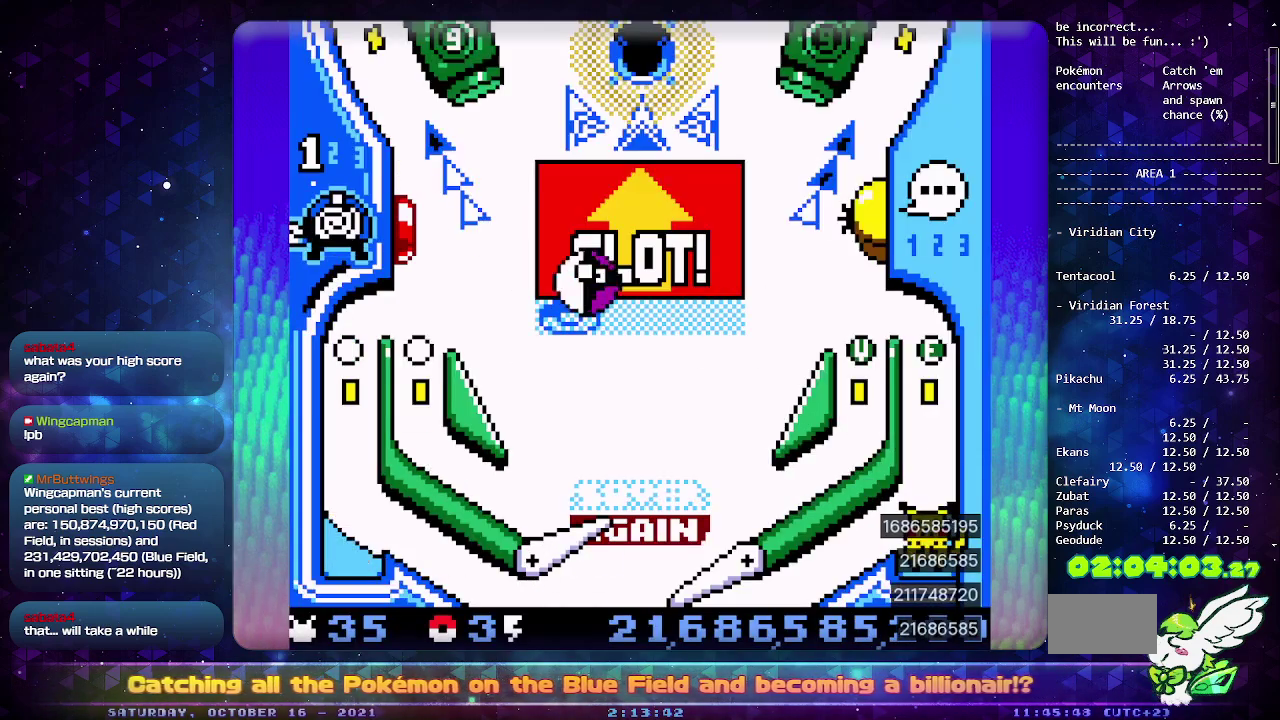
{"buttons": ["CIRCLE"], "events": [[183, "DPAD_LEFT", "up"], [250, "CIRCLE", "down"]]}
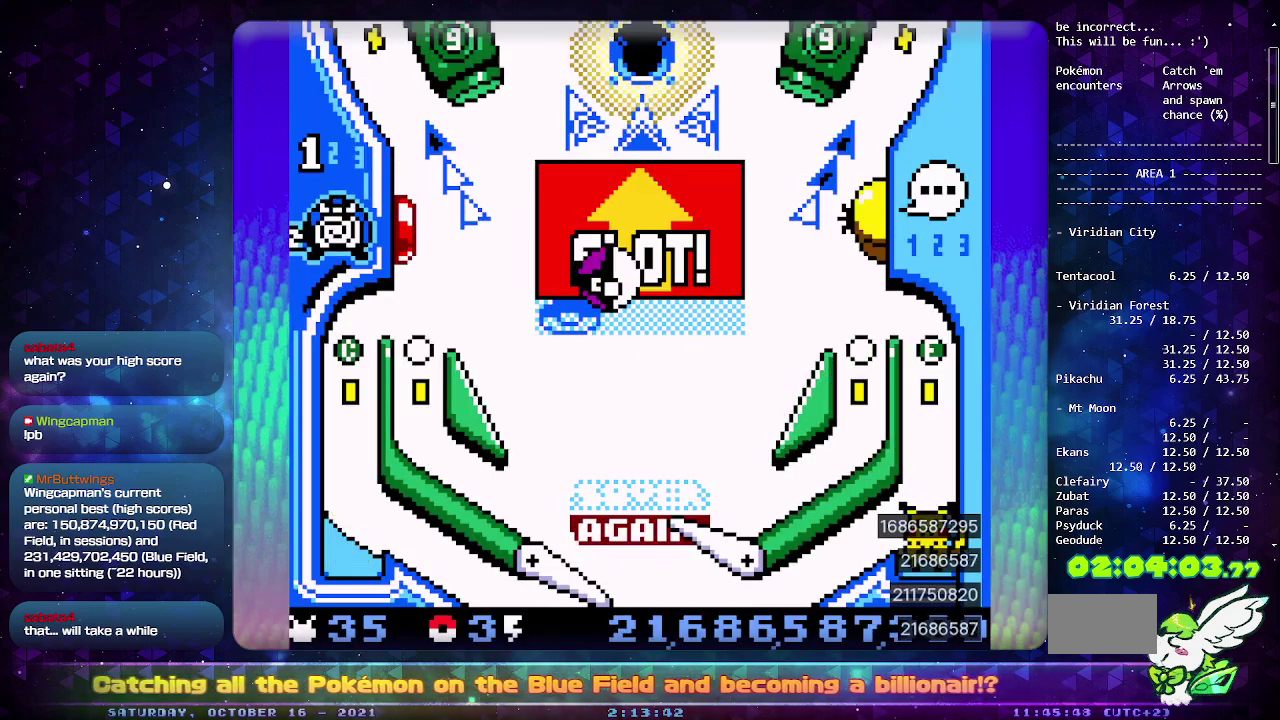
{"buttons": [], "events": [[133, "CIRCLE", "up"]]}